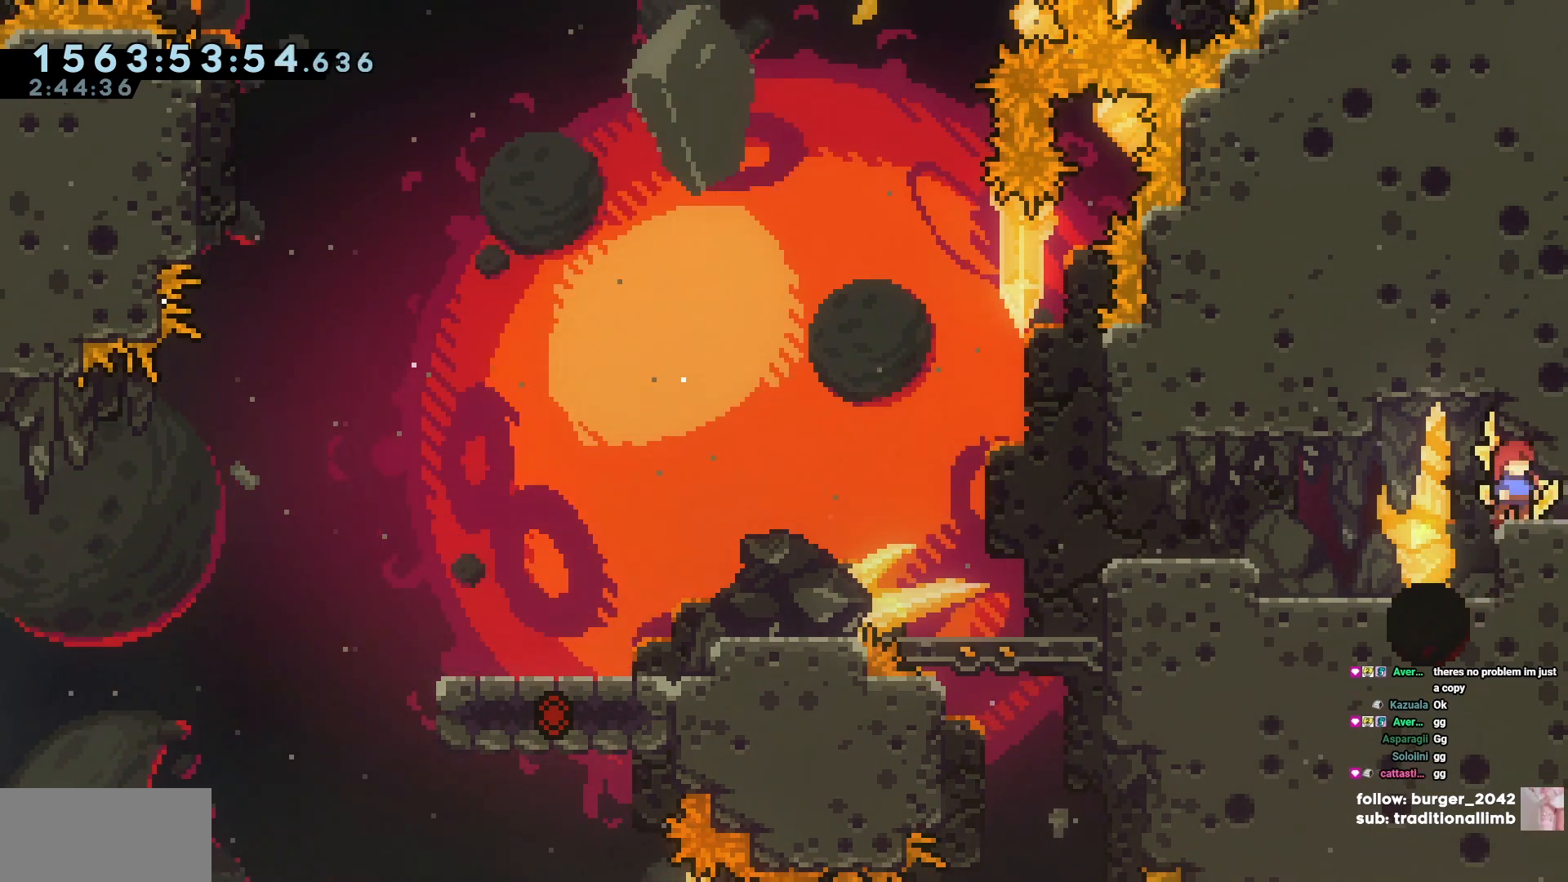
Gameplay with keyboard; each line is a JSON object with the keys held at the frame after it. "events" lists presses ("down") and releases ("up") of "a", "circle", "cross", "d", "s", "square", "triangle" and "w" between this image and that frame as [ms after this image, input, new state], when the widget could be followed in between. No other keys are recorded. Mouse input is not recorded. Key names are as the overlay labels them; some are game actions (e.g. jump) rather than physical keys.
{"keys": ["d"], "events": [[33, "a", "down"], [317, "a", "up"], [450, "d", "down"]]}
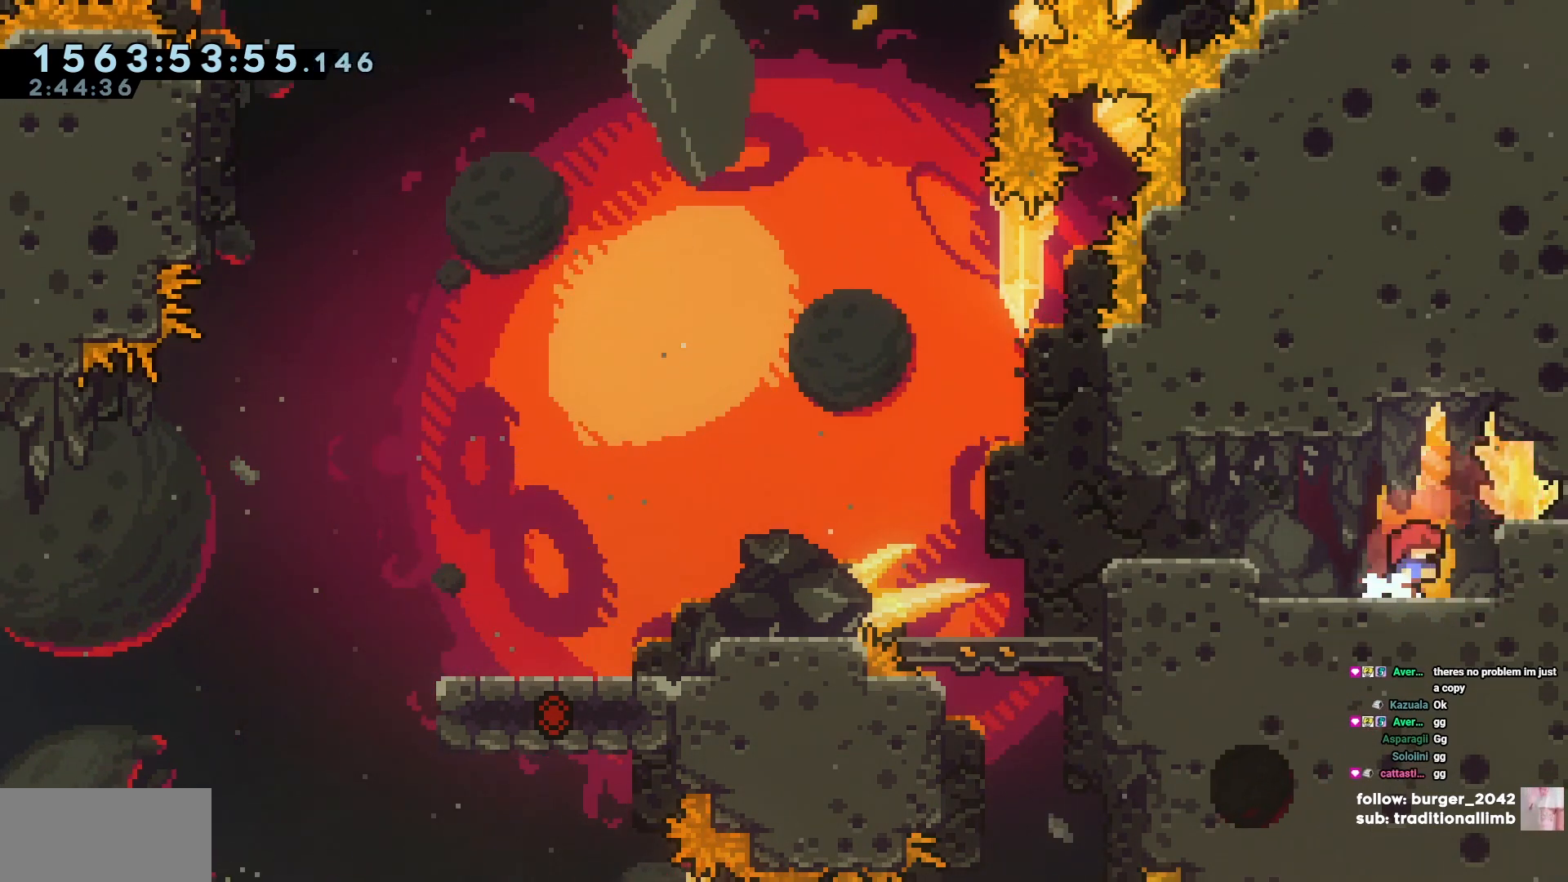
{"keys": ["d", "s"], "events": [[33, "cross", "down"], [167, "cross", "up"], [233, "s", "down"]]}
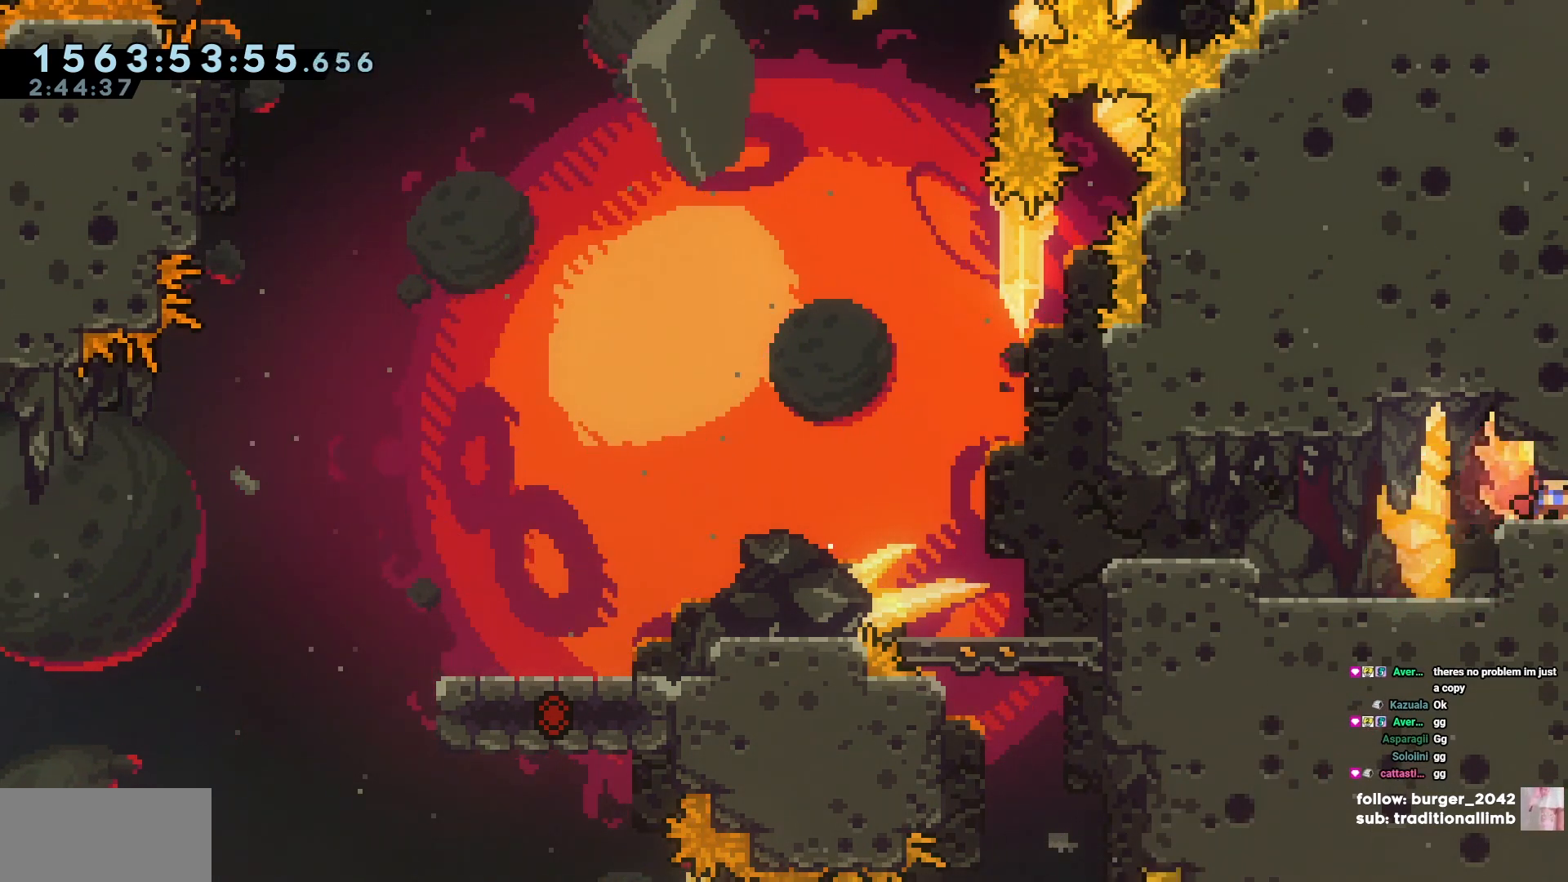
{"keys": ["a", "cross"], "events": [[200, "d", "up"], [200, "s", "up"], [350, "a", "down"], [400, "cross", "down"]]}
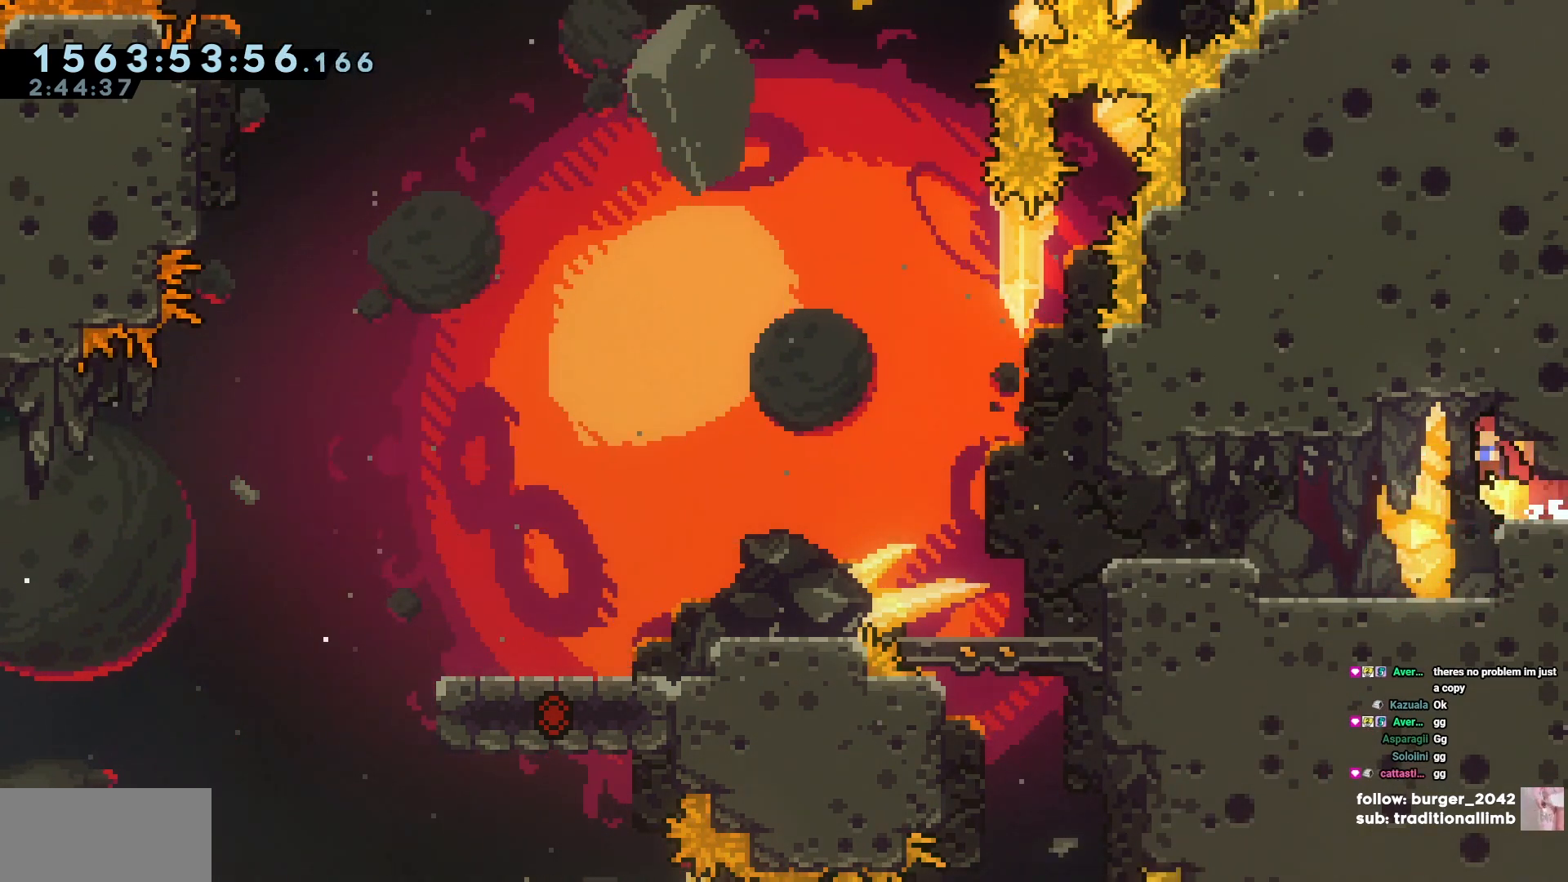
{"keys": [], "events": [[67, "cross", "up"], [217, "a", "up"], [317, "d", "down"], [500, "d", "up"]]}
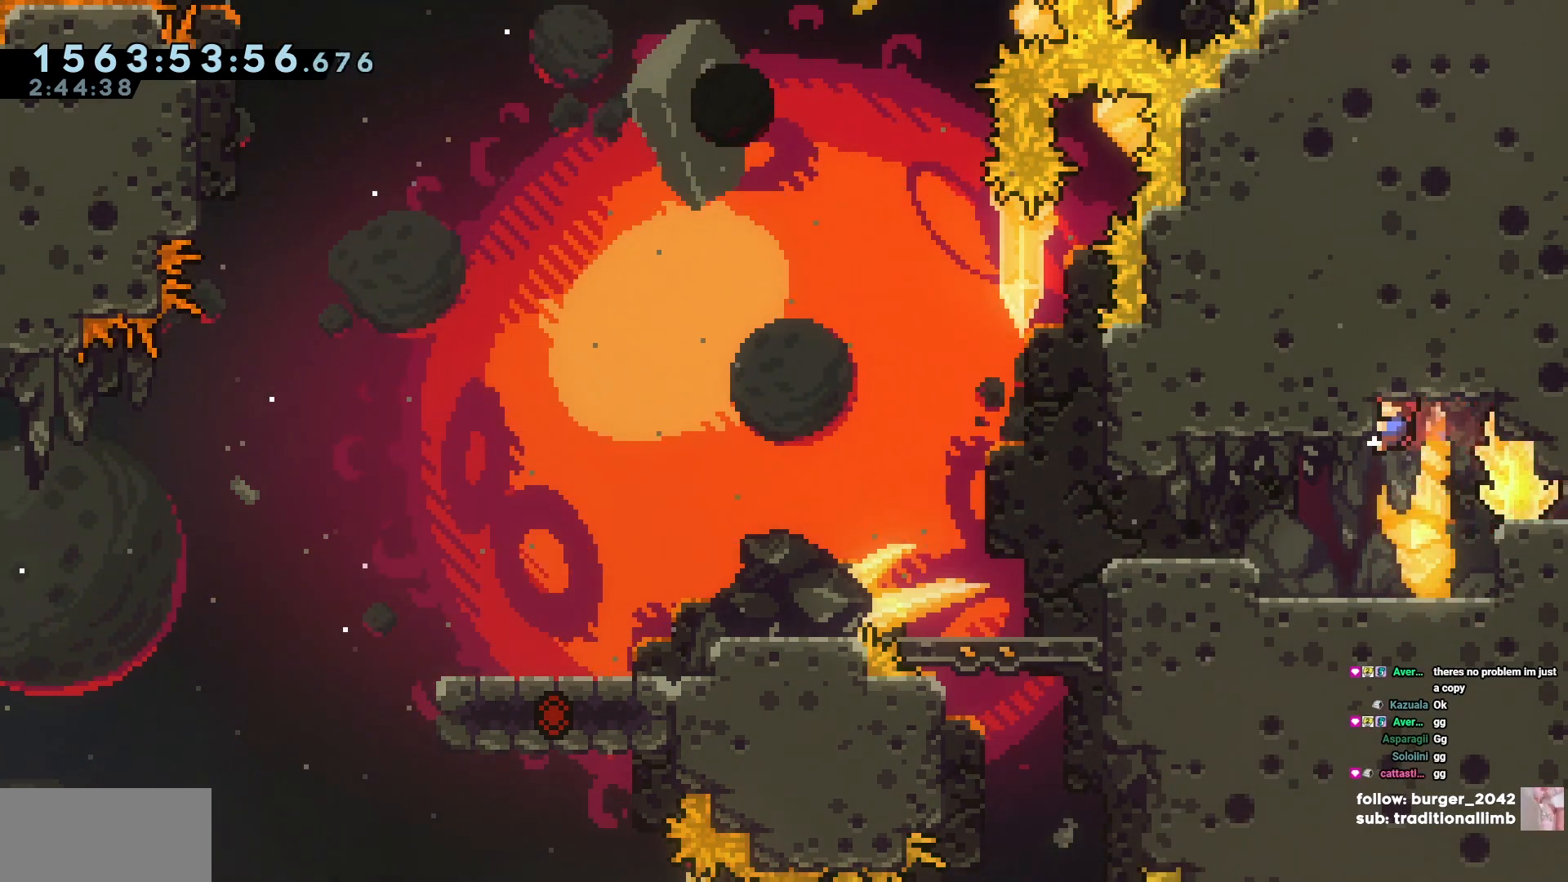
{"keys": ["d"], "events": [[367, "d", "down"]]}
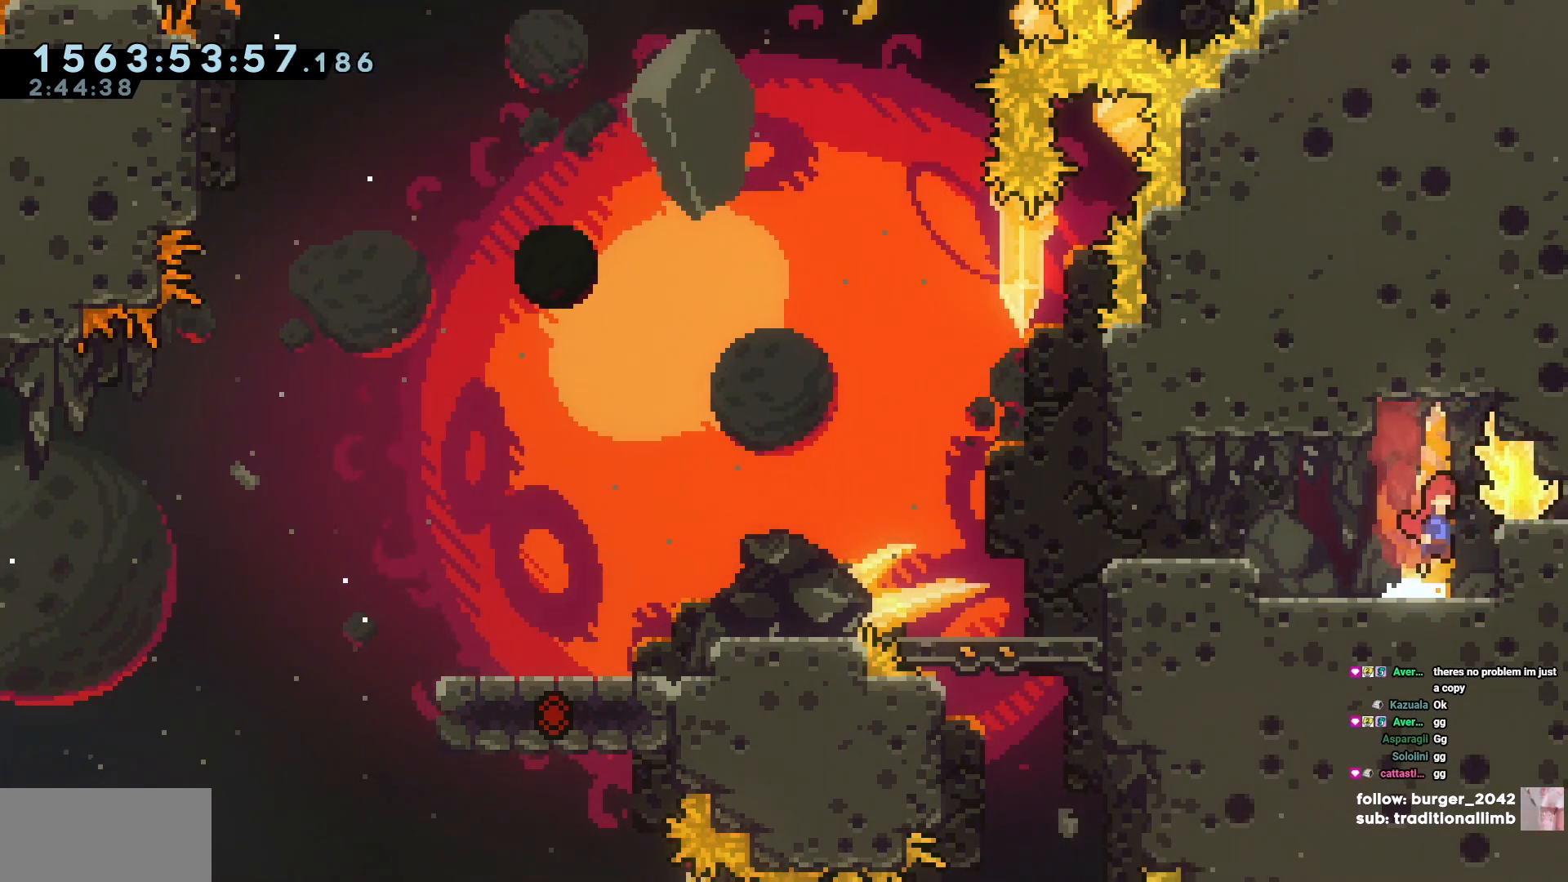
{"keys": [], "events": [[17, "cross", "down"], [117, "cross", "up"], [200, "d", "up"]]}
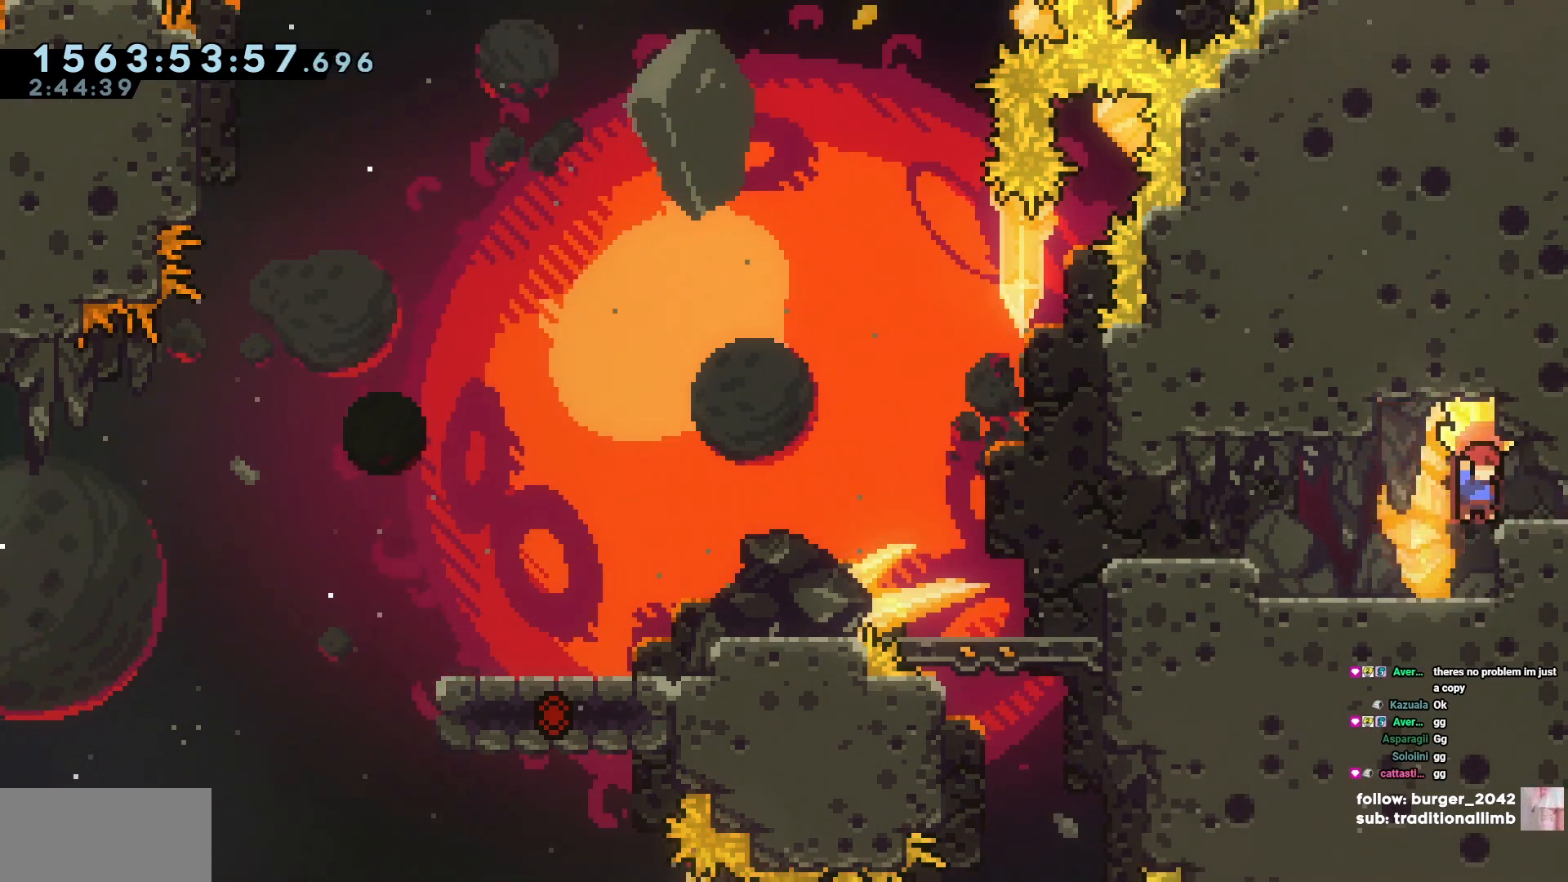
{"keys": ["d"], "events": [[33, "d", "down"], [267, "d", "up"], [350, "cross", "down"], [450, "d", "down"], [483, "cross", "up"]]}
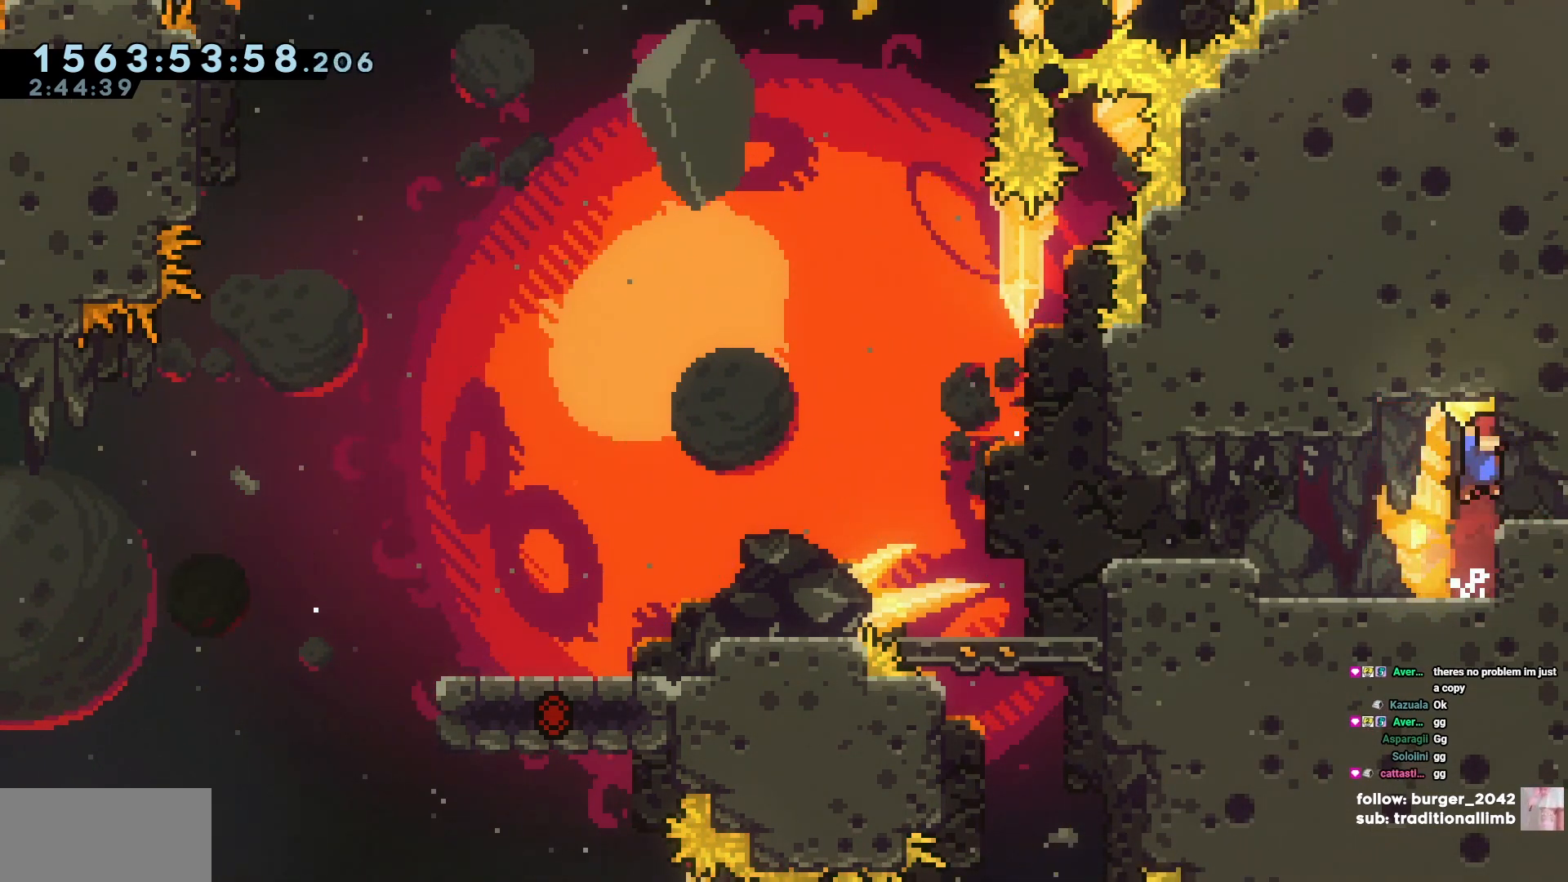
{"keys": [], "events": [[367, "d", "up"]]}
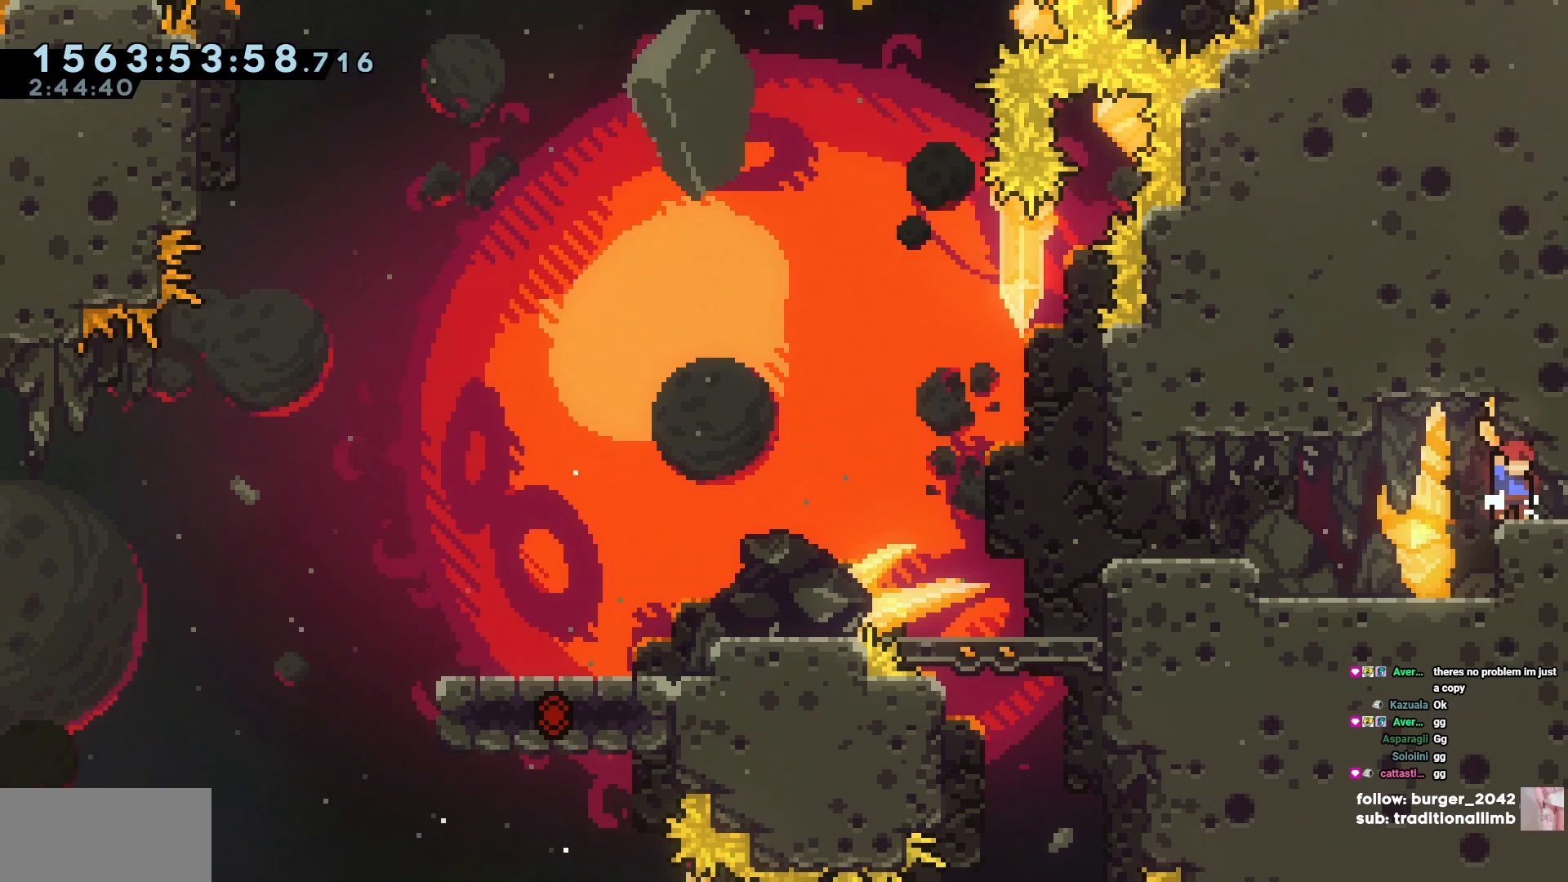
{"keys": ["d", "s"], "events": [[483, "d", "down"], [483, "s", "down"]]}
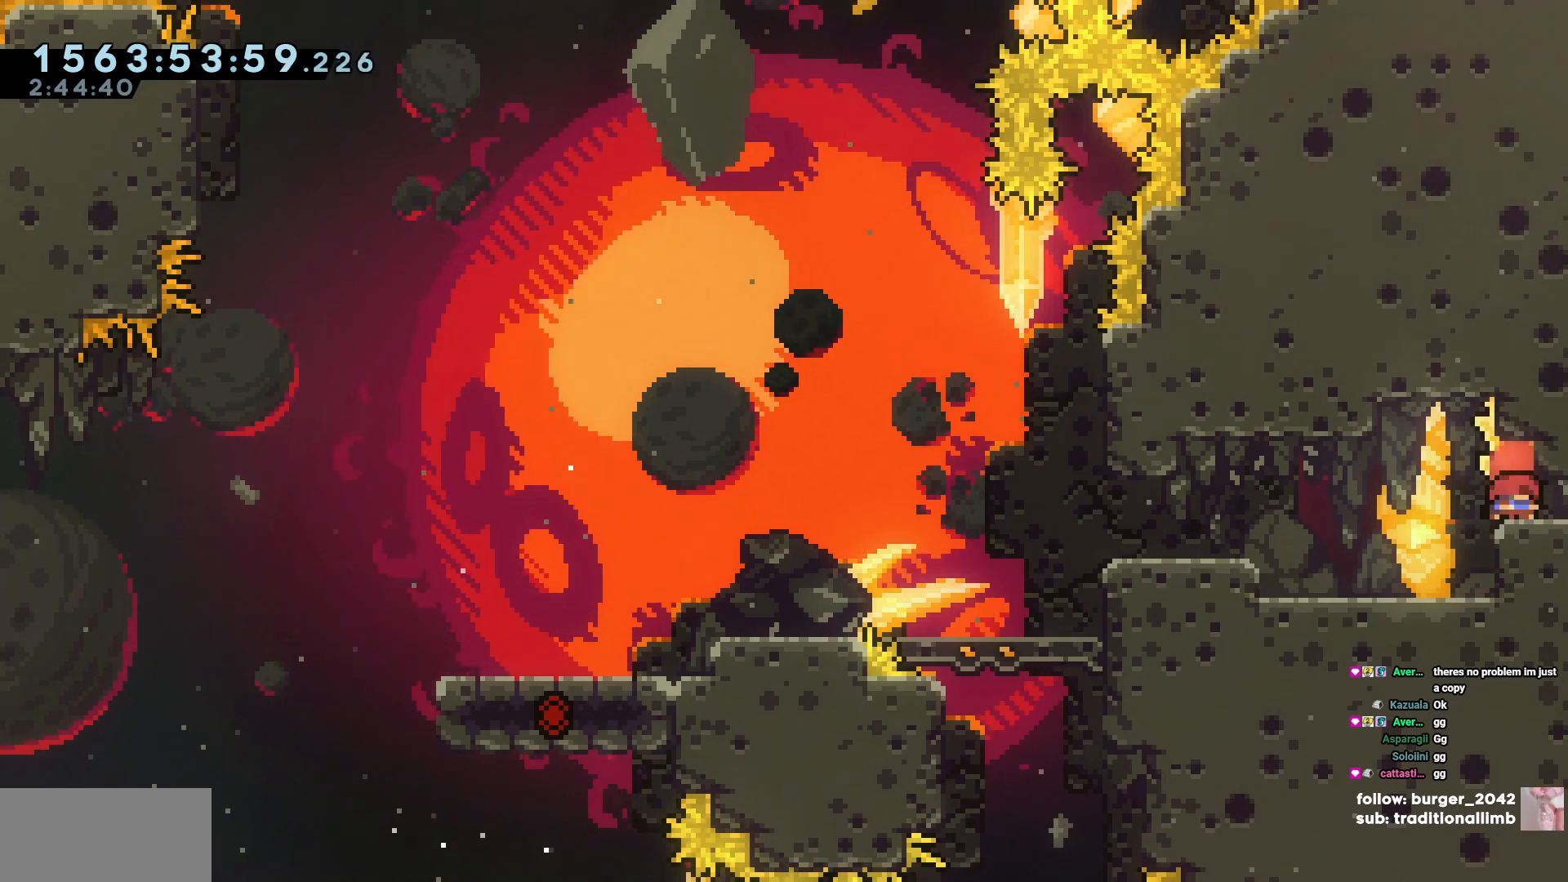
{"keys": ["d", "s"], "events": []}
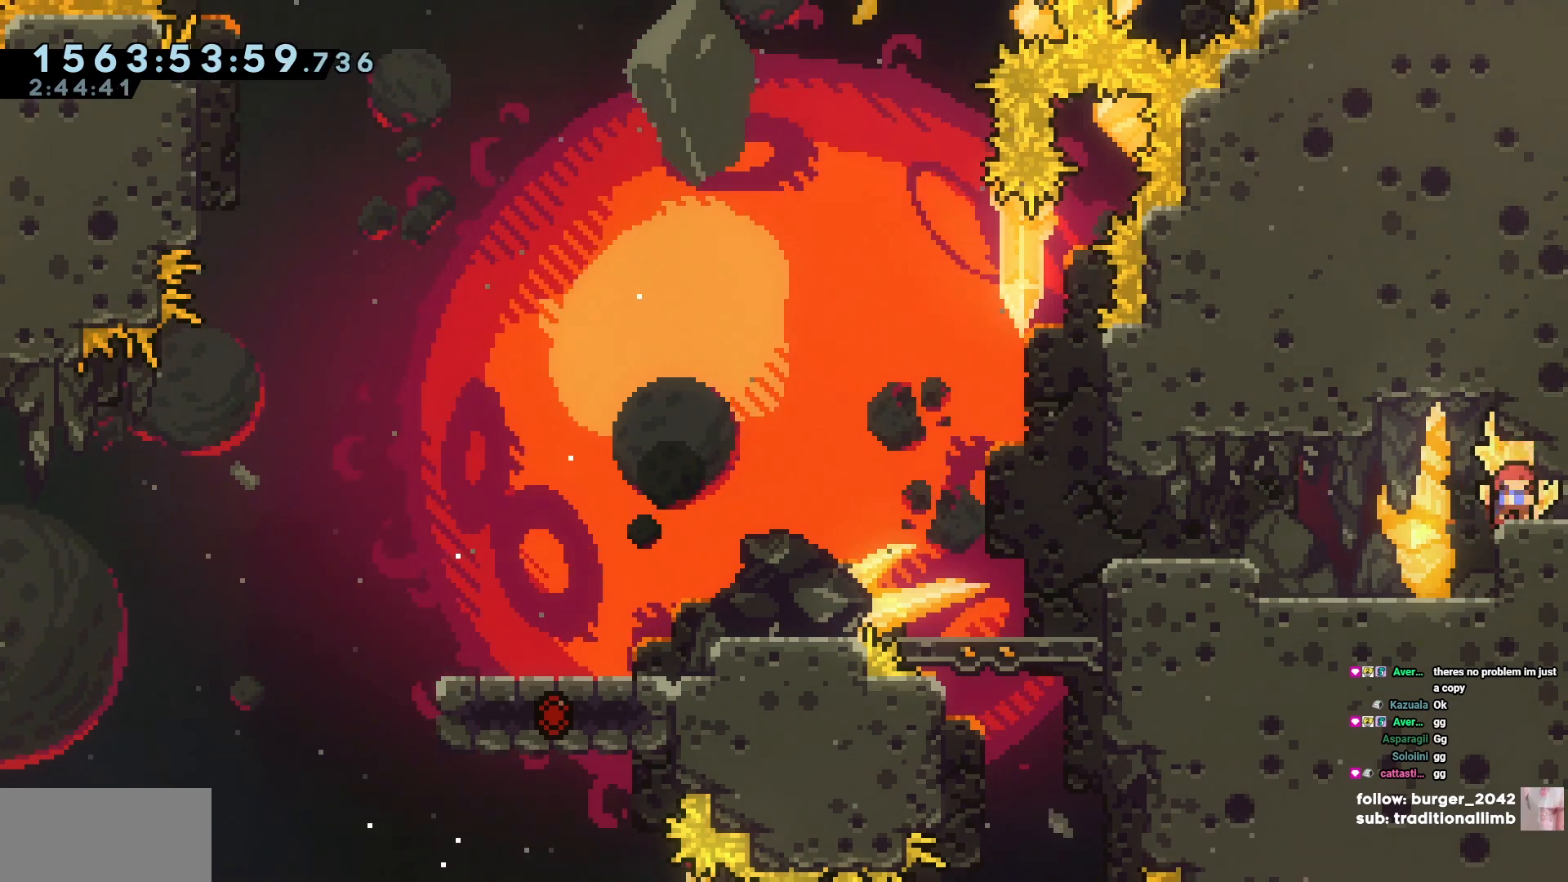
{"keys": ["d", "s"], "events": [[217, "square", "down"], [317, "square", "up"]]}
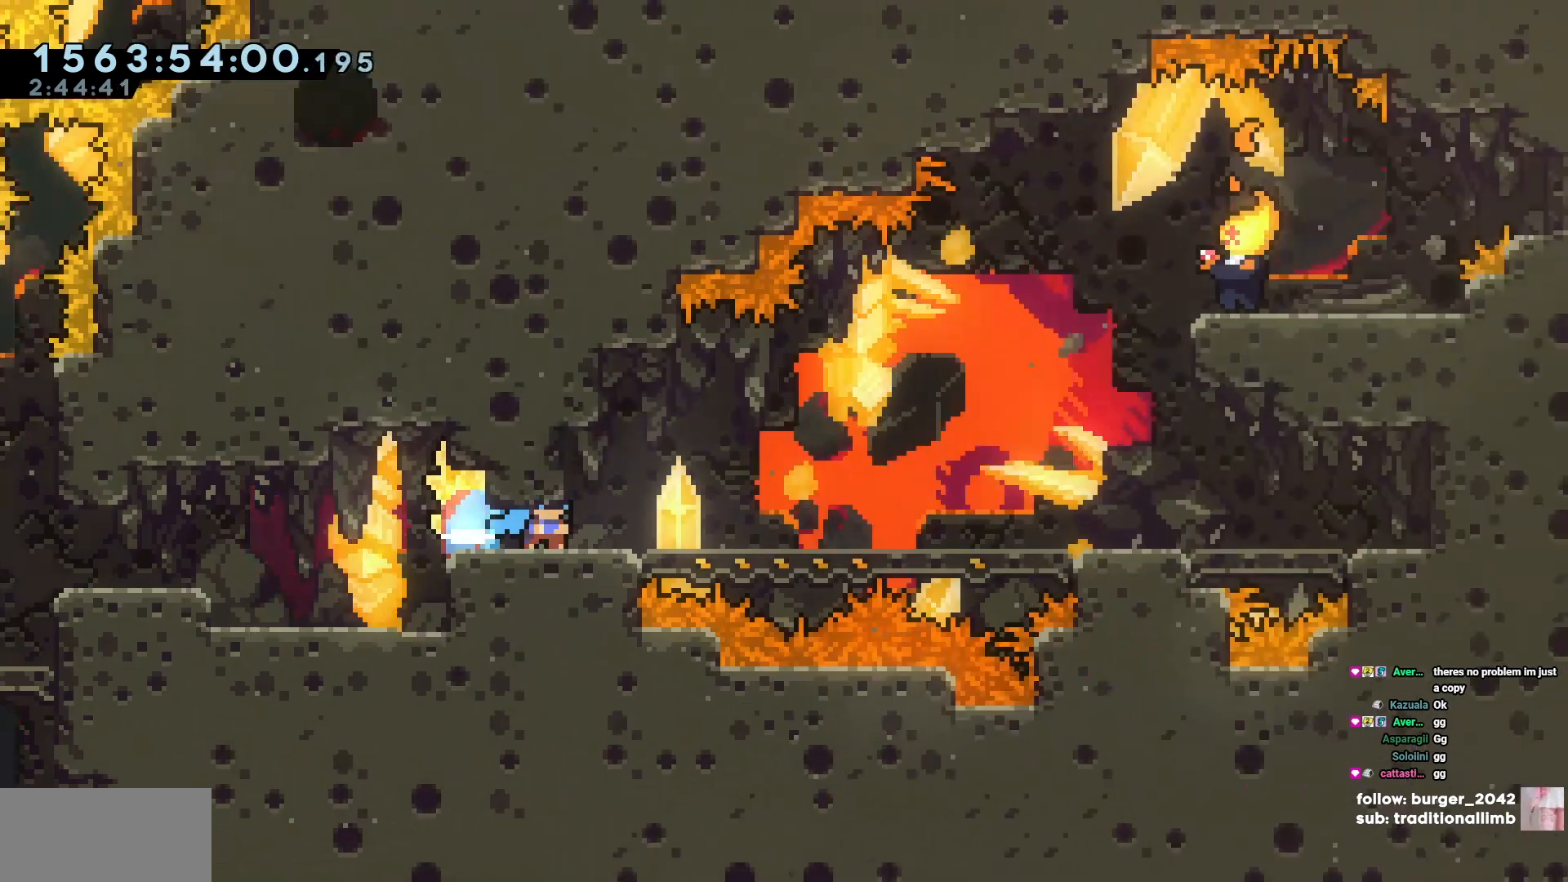
{"keys": [], "events": [[200, "d", "up"], [200, "s", "up"]]}
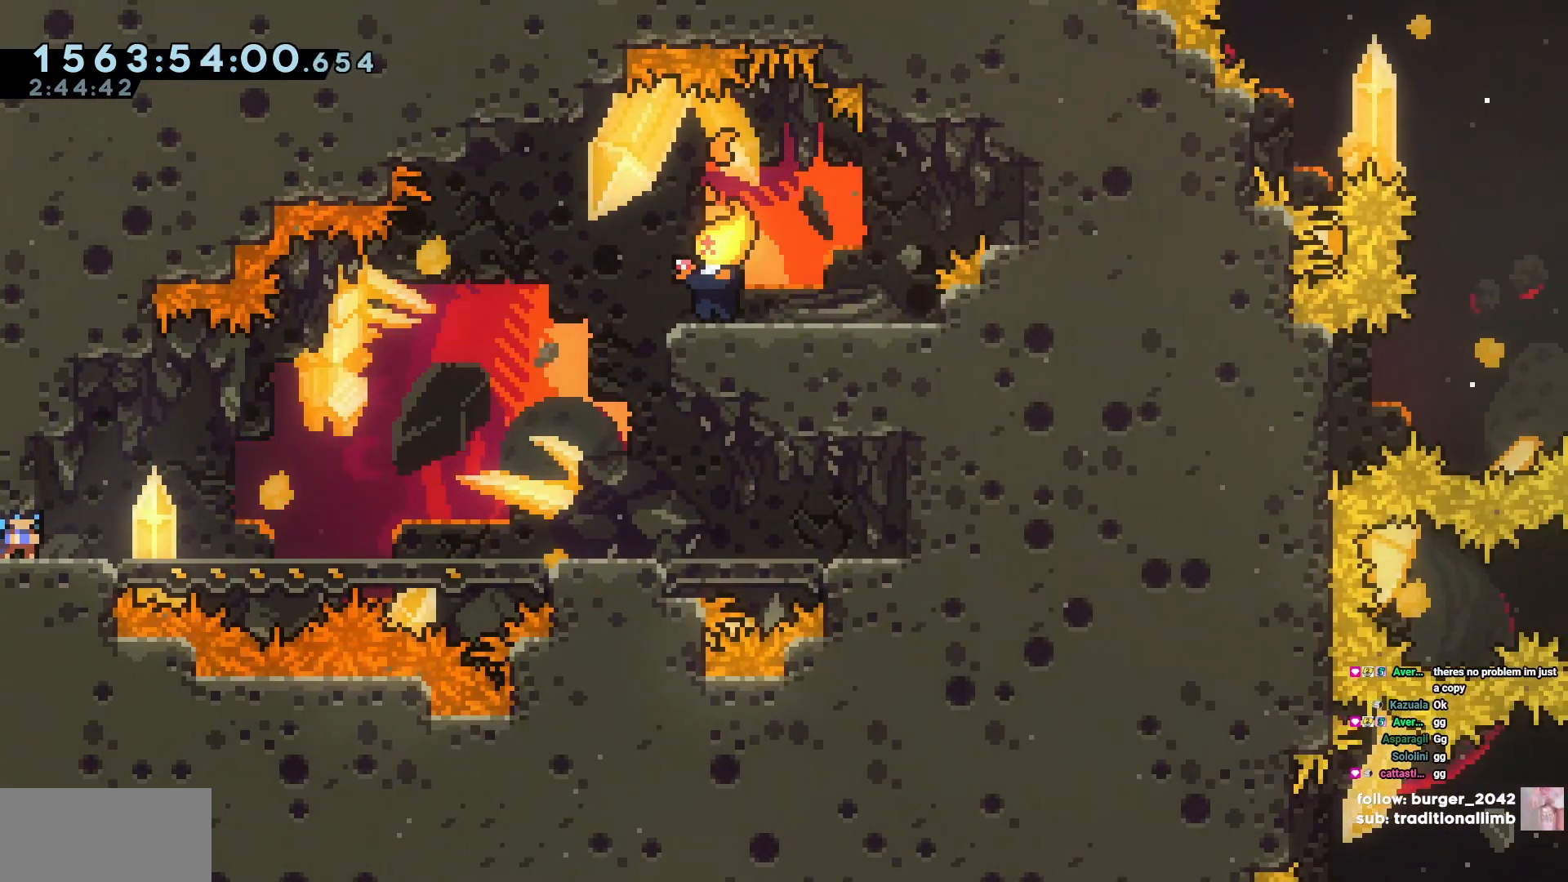
{"keys": ["a"], "events": [[400, "a", "down"]]}
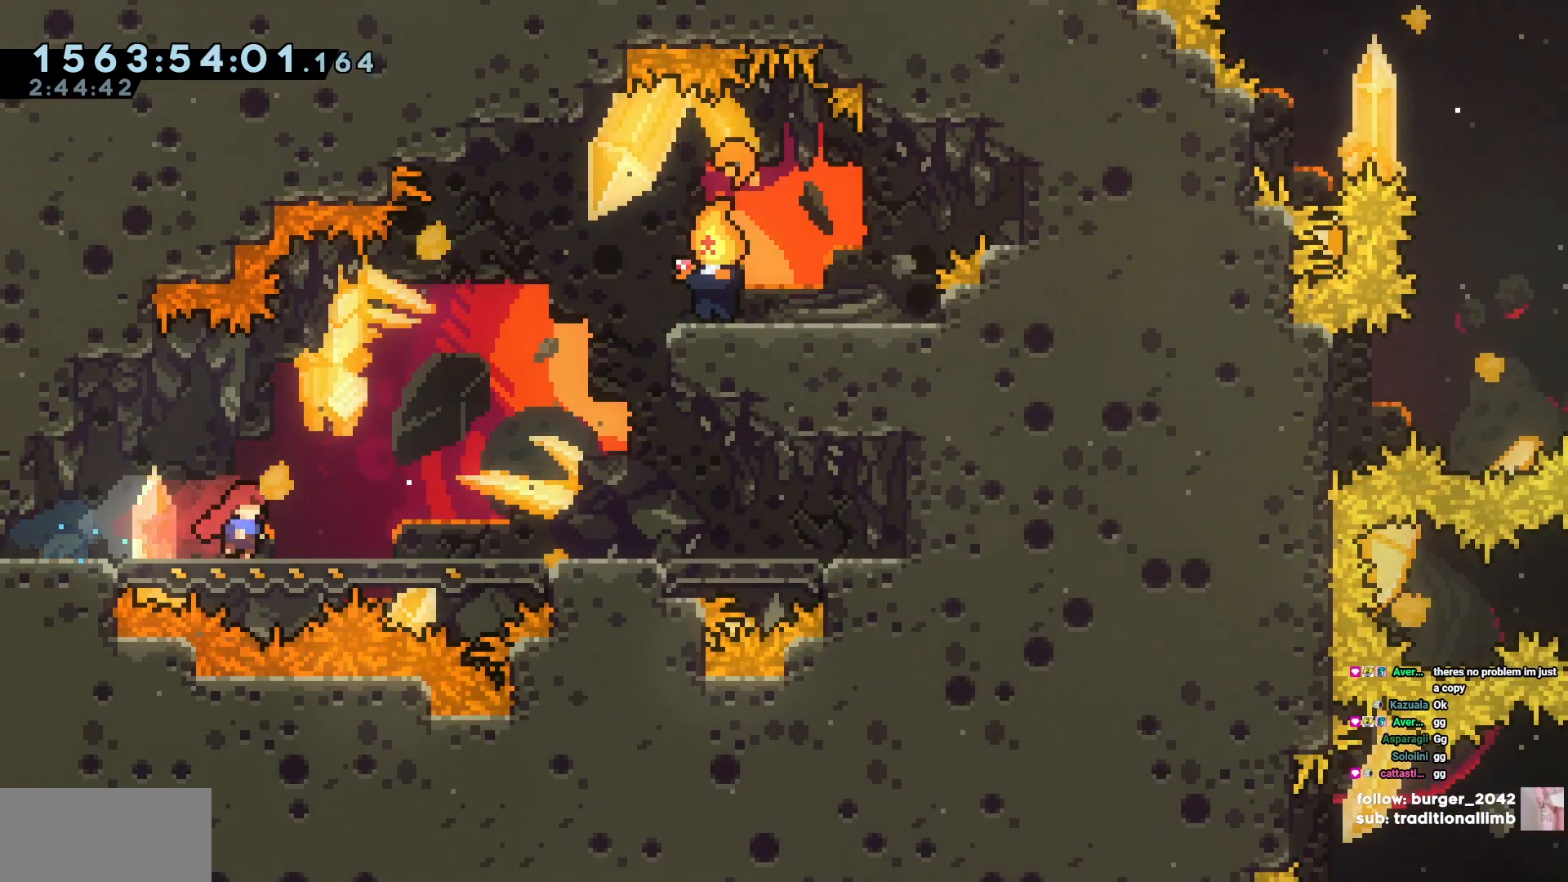
{"keys": ["a"], "events": [[333, "a", "up"], [333, "d", "down"], [467, "a", "down"], [467, "d", "up"]]}
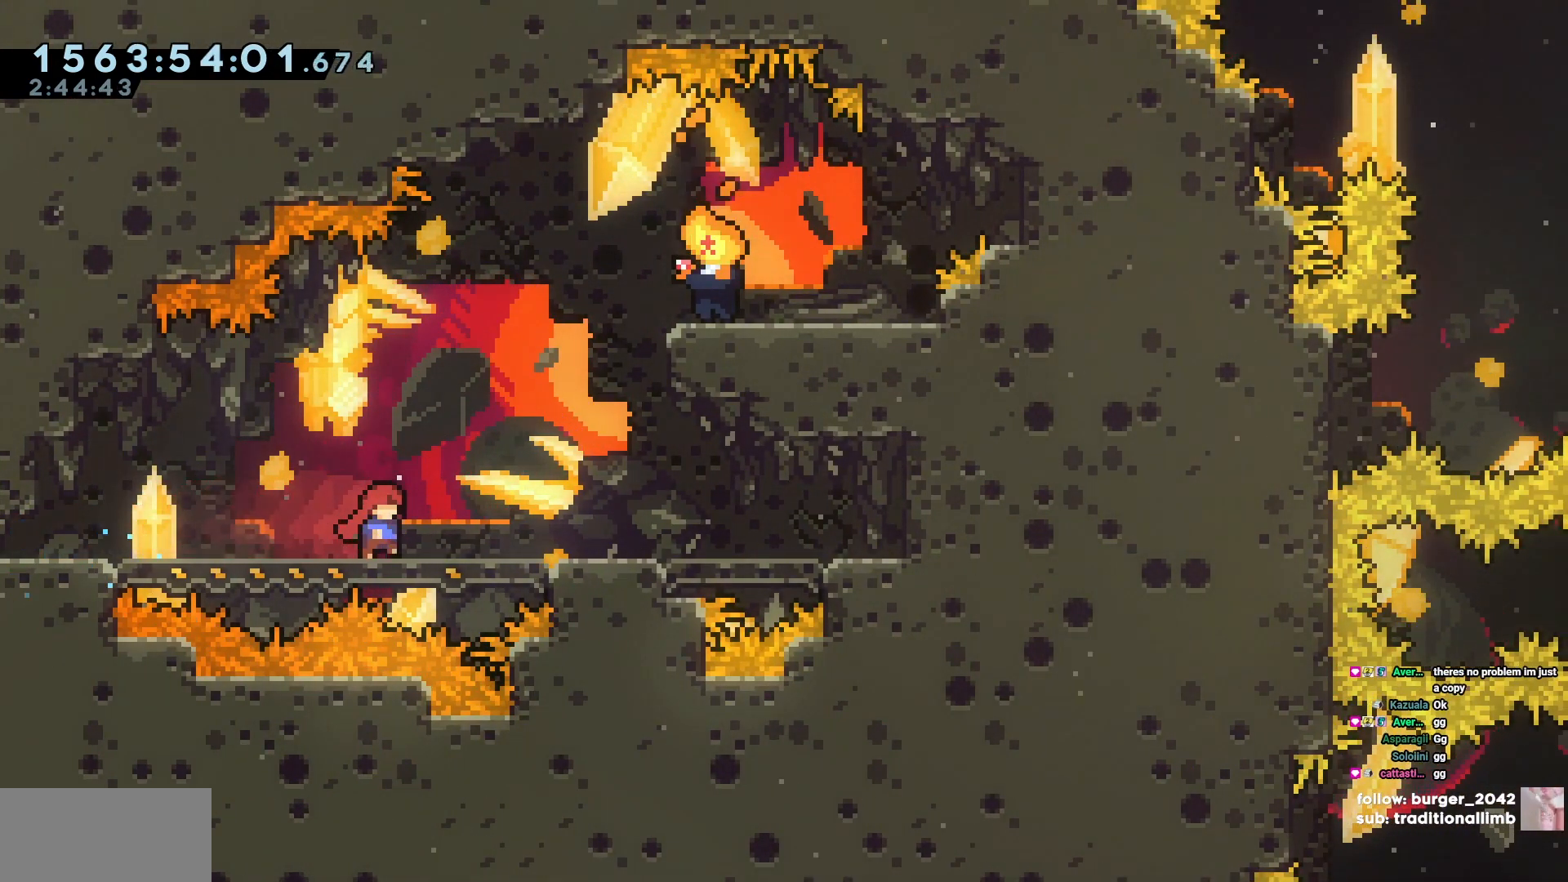
{"keys": [], "events": [[150, "a", "up"]]}
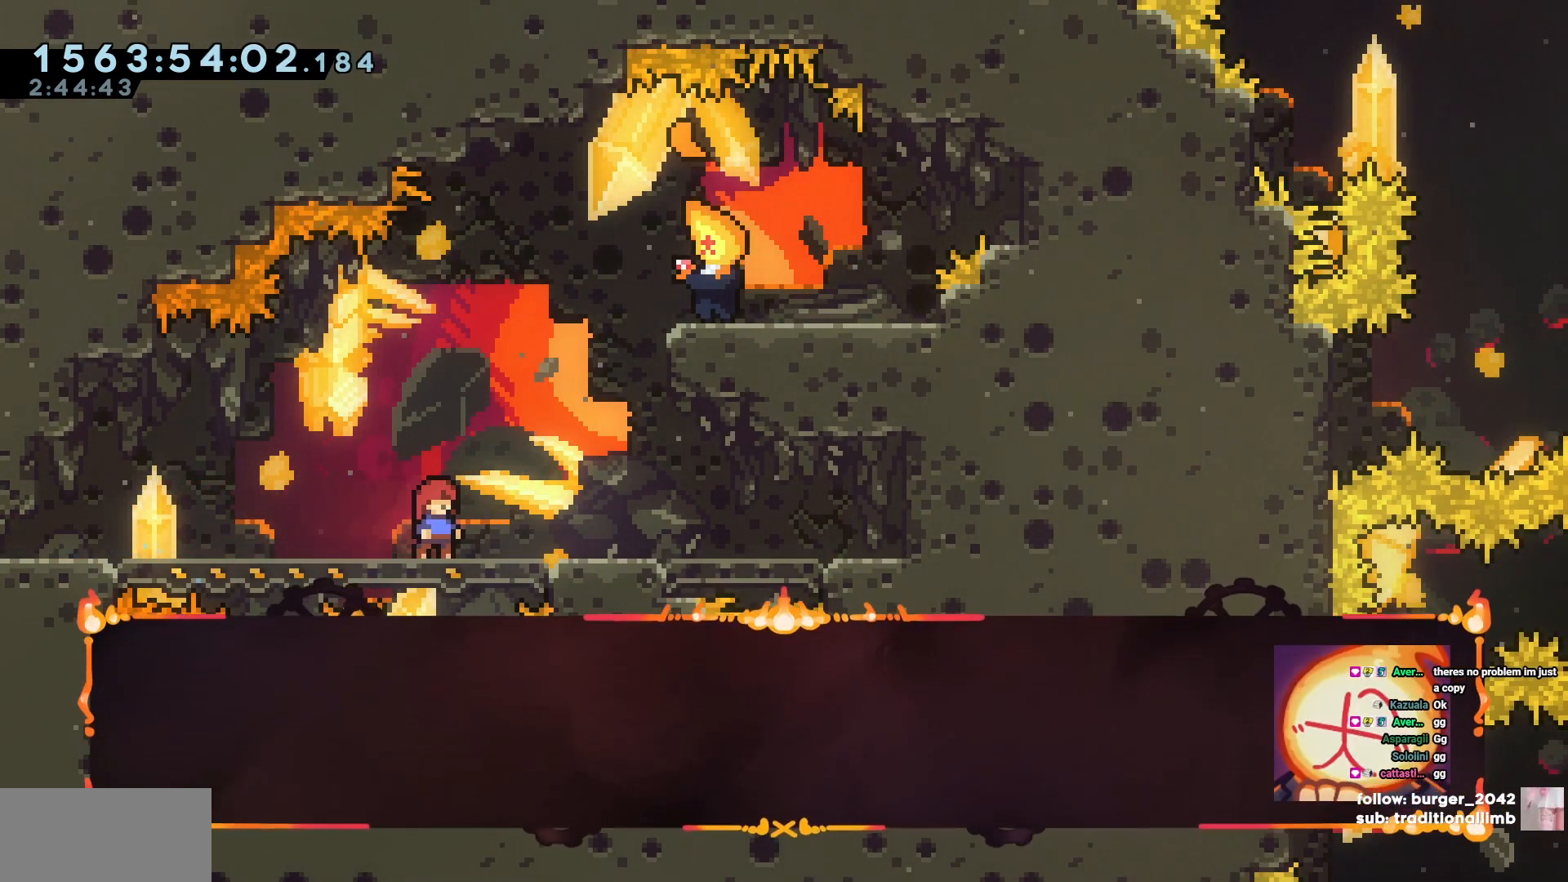
{"keys": [], "events": []}
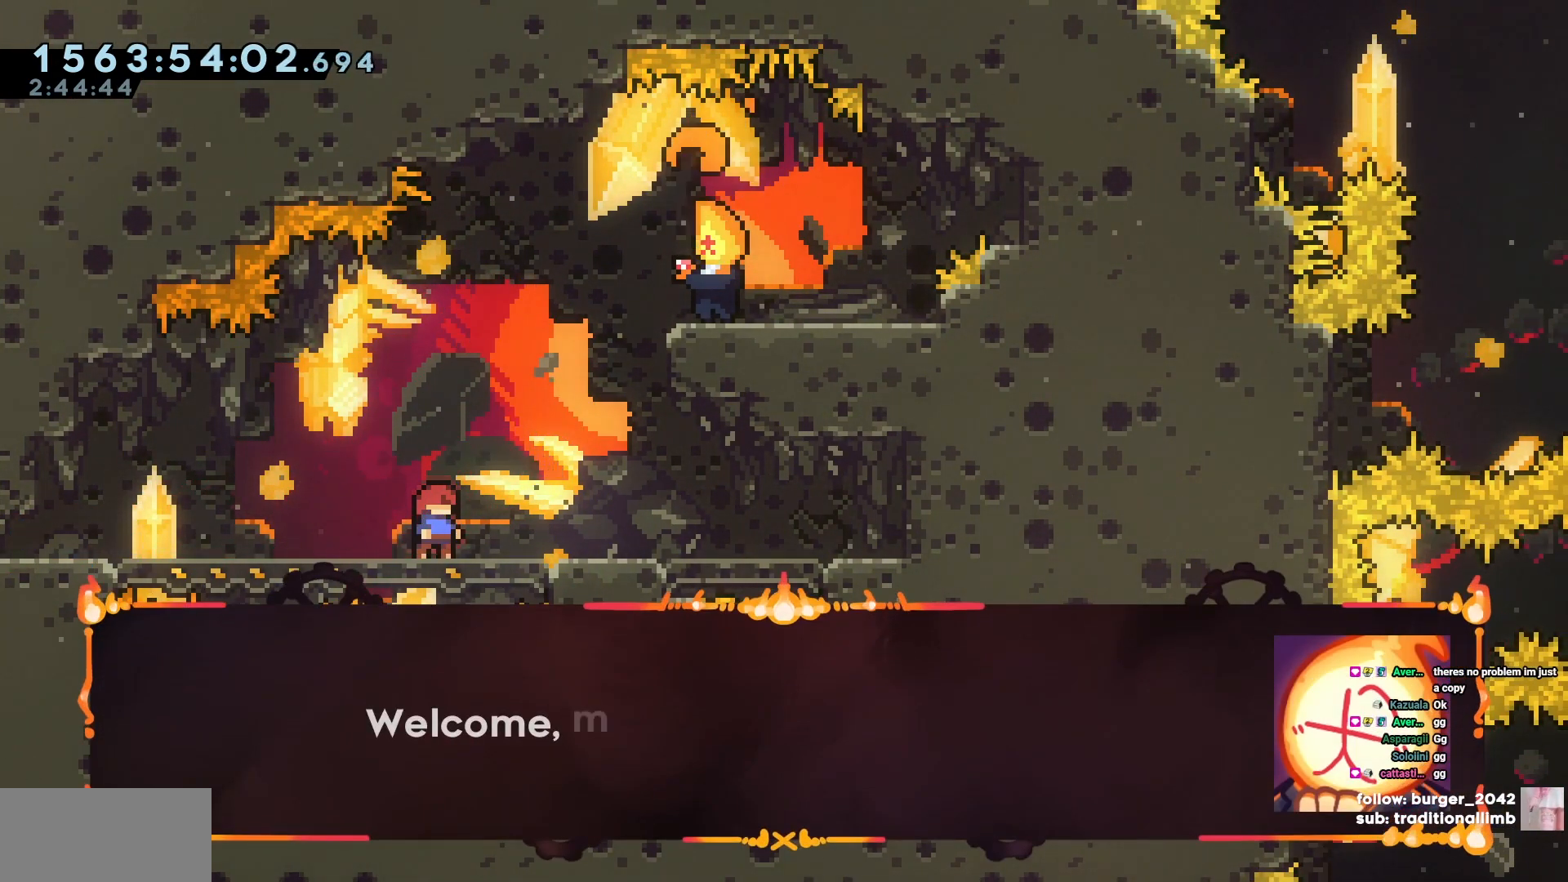
{"keys": [], "events": []}
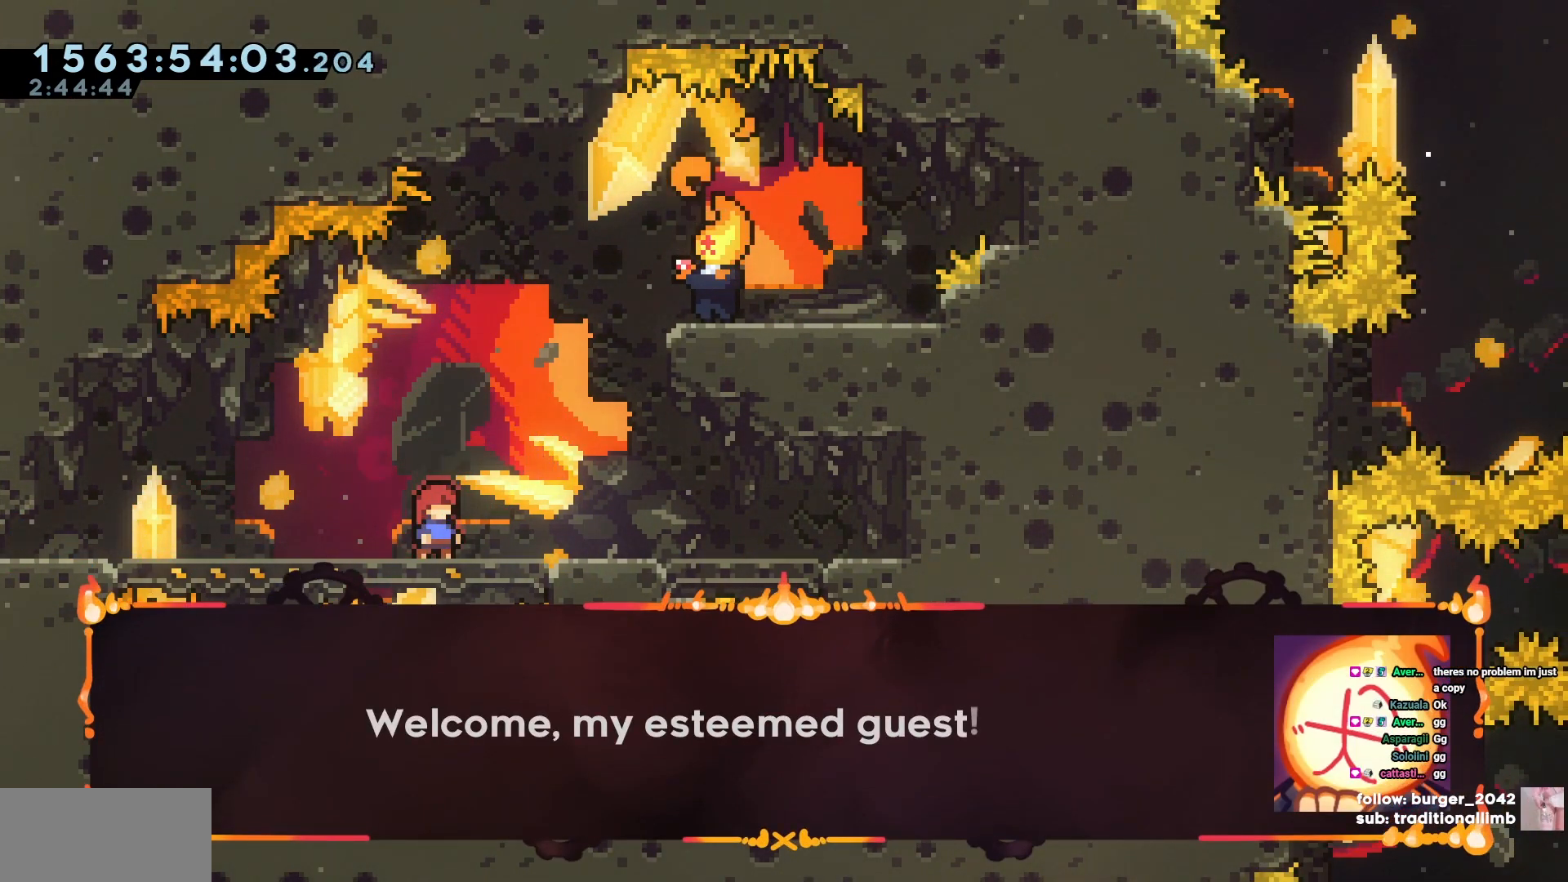
{"keys": [], "events": []}
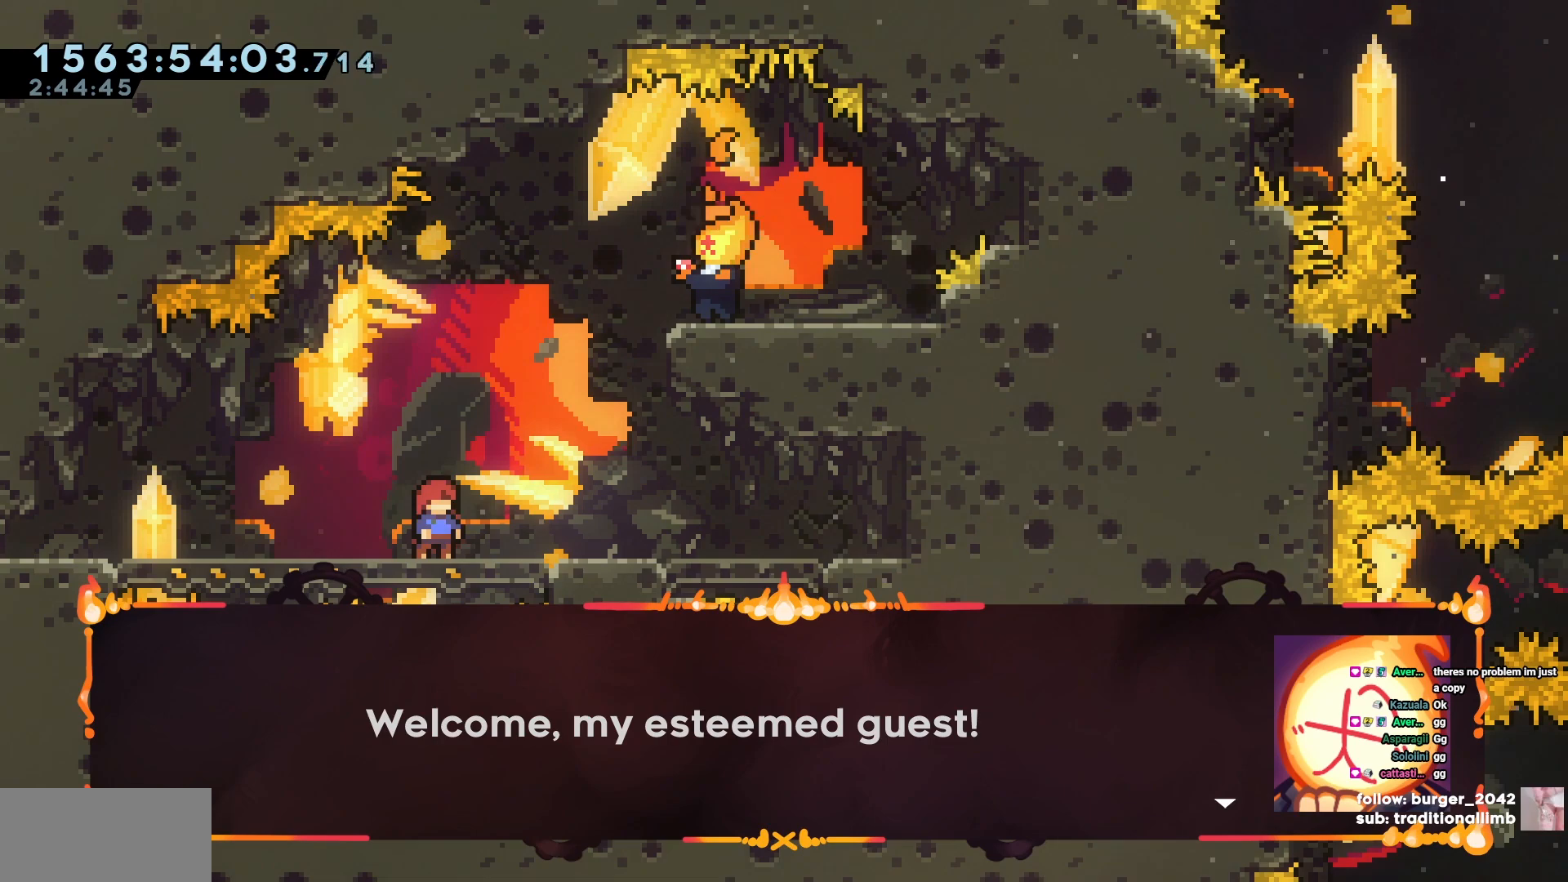
{"keys": [], "events": [[283, "cross", "down"], [400, "cross", "up"]]}
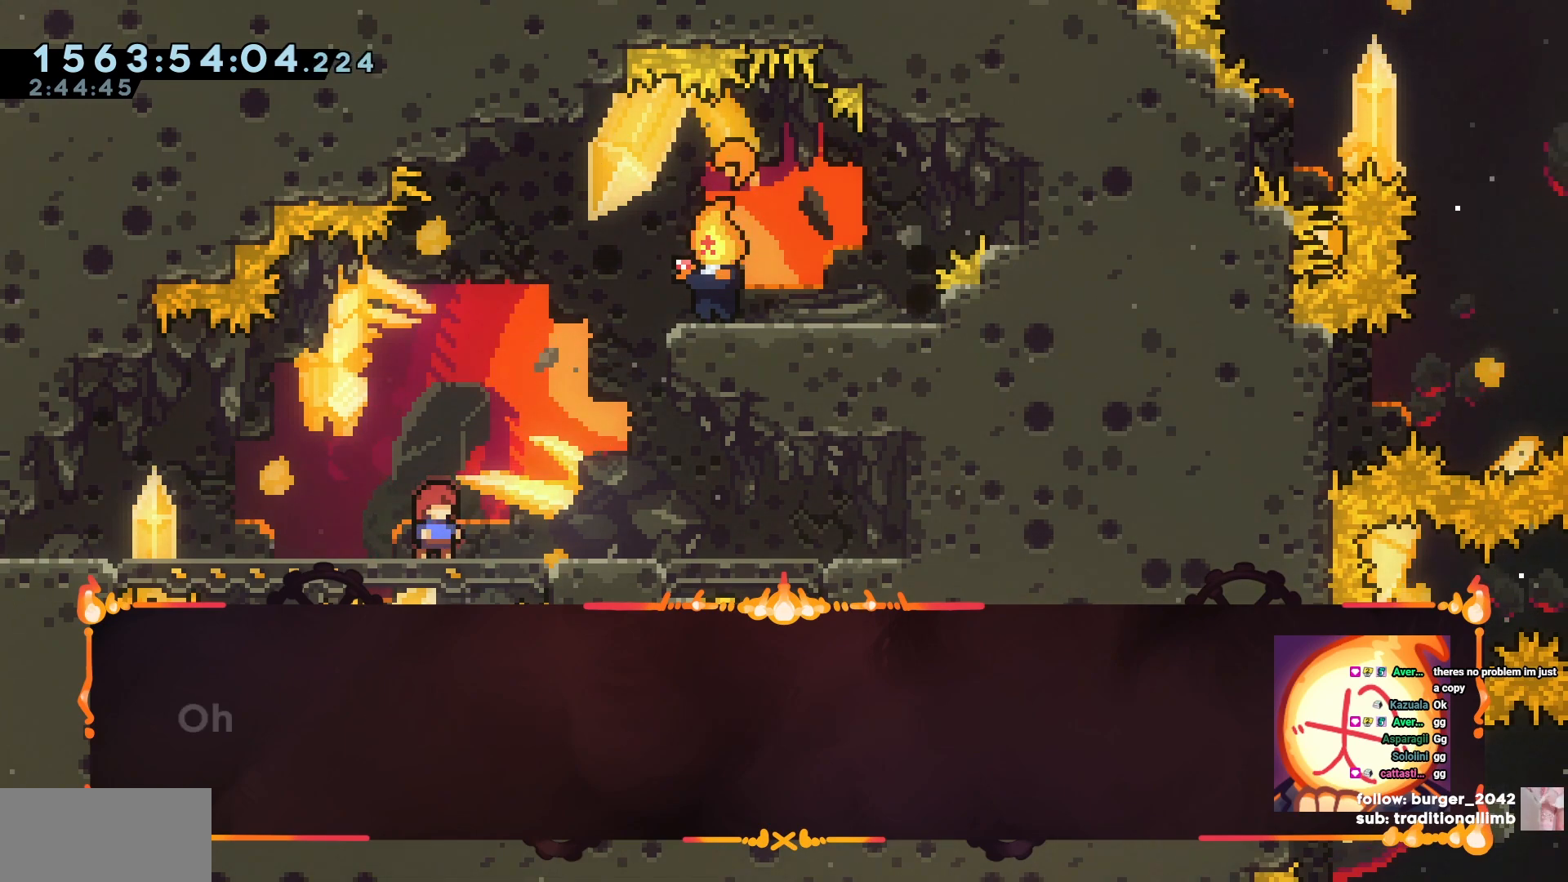
{"keys": [], "events": []}
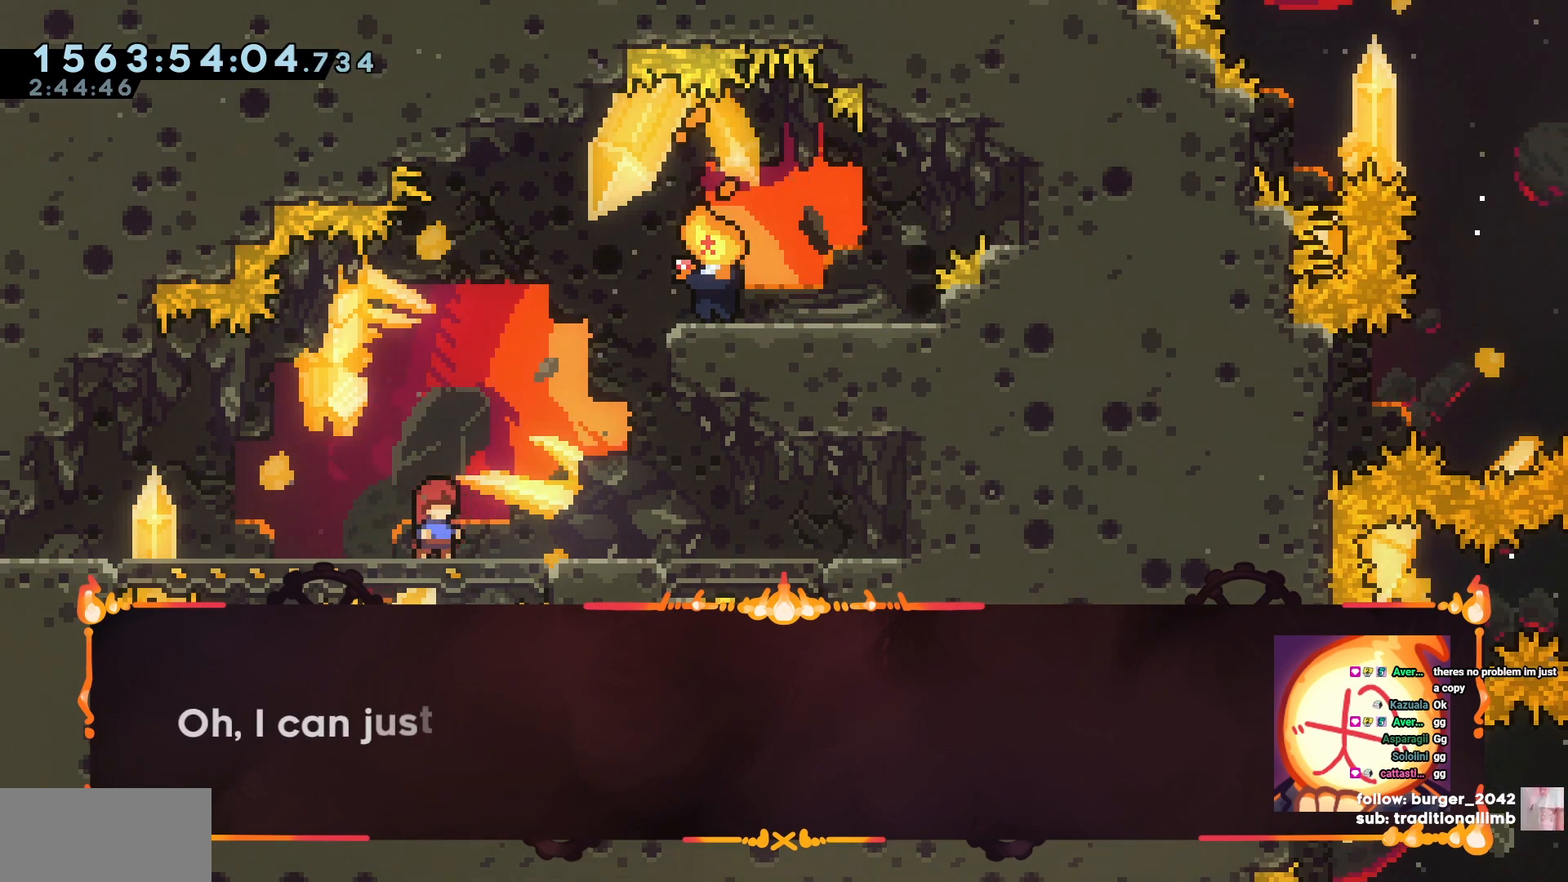
{"keys": [], "events": []}
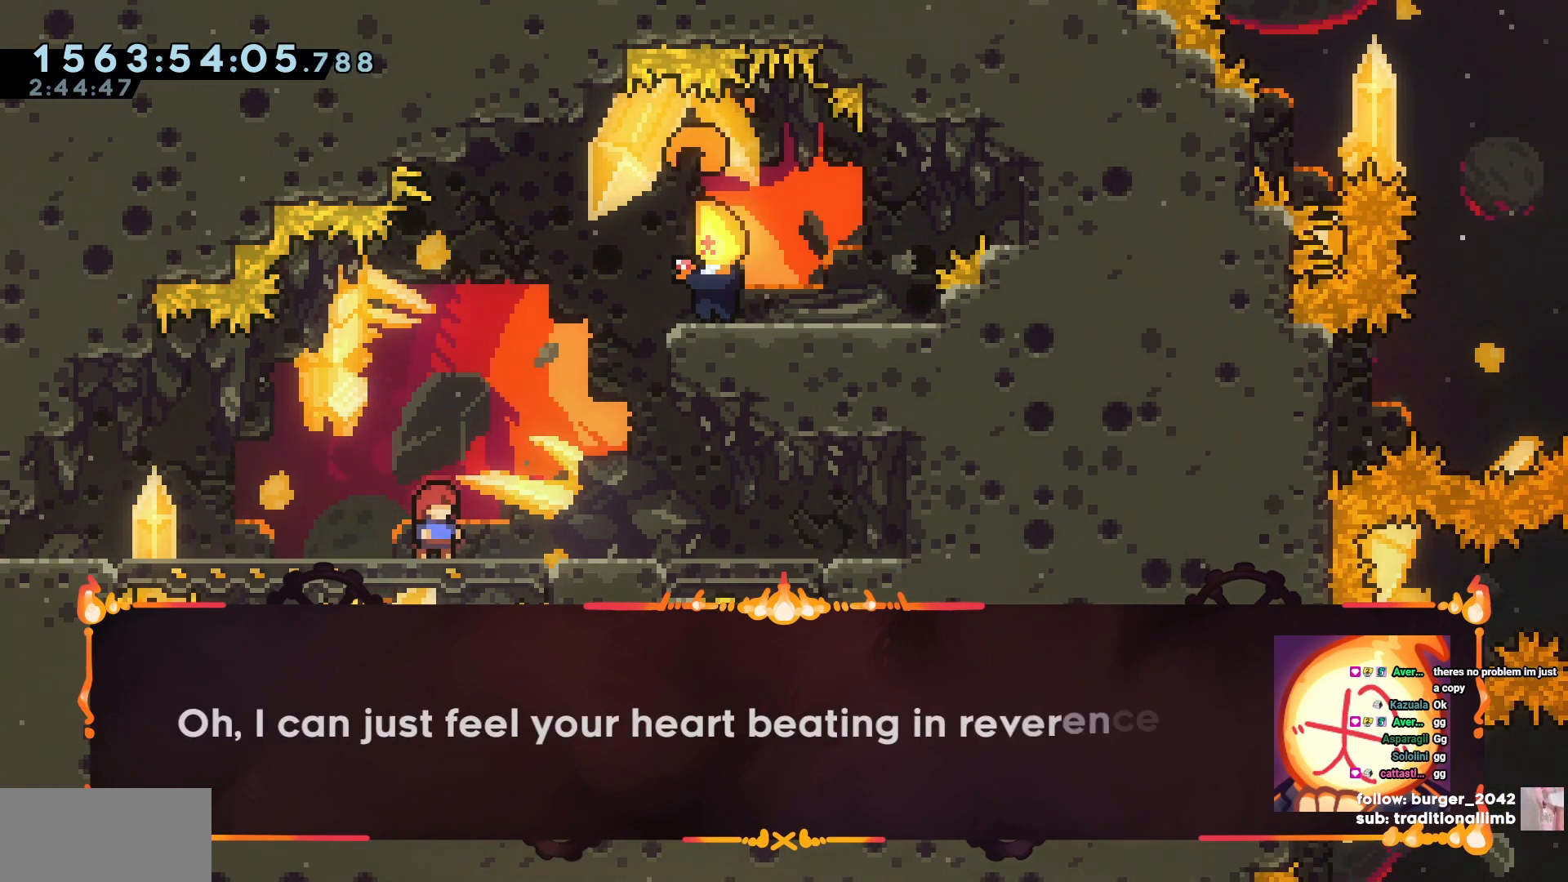
{"keys": [], "events": [[233, "cross", "down"], [267, "cross", "up"]]}
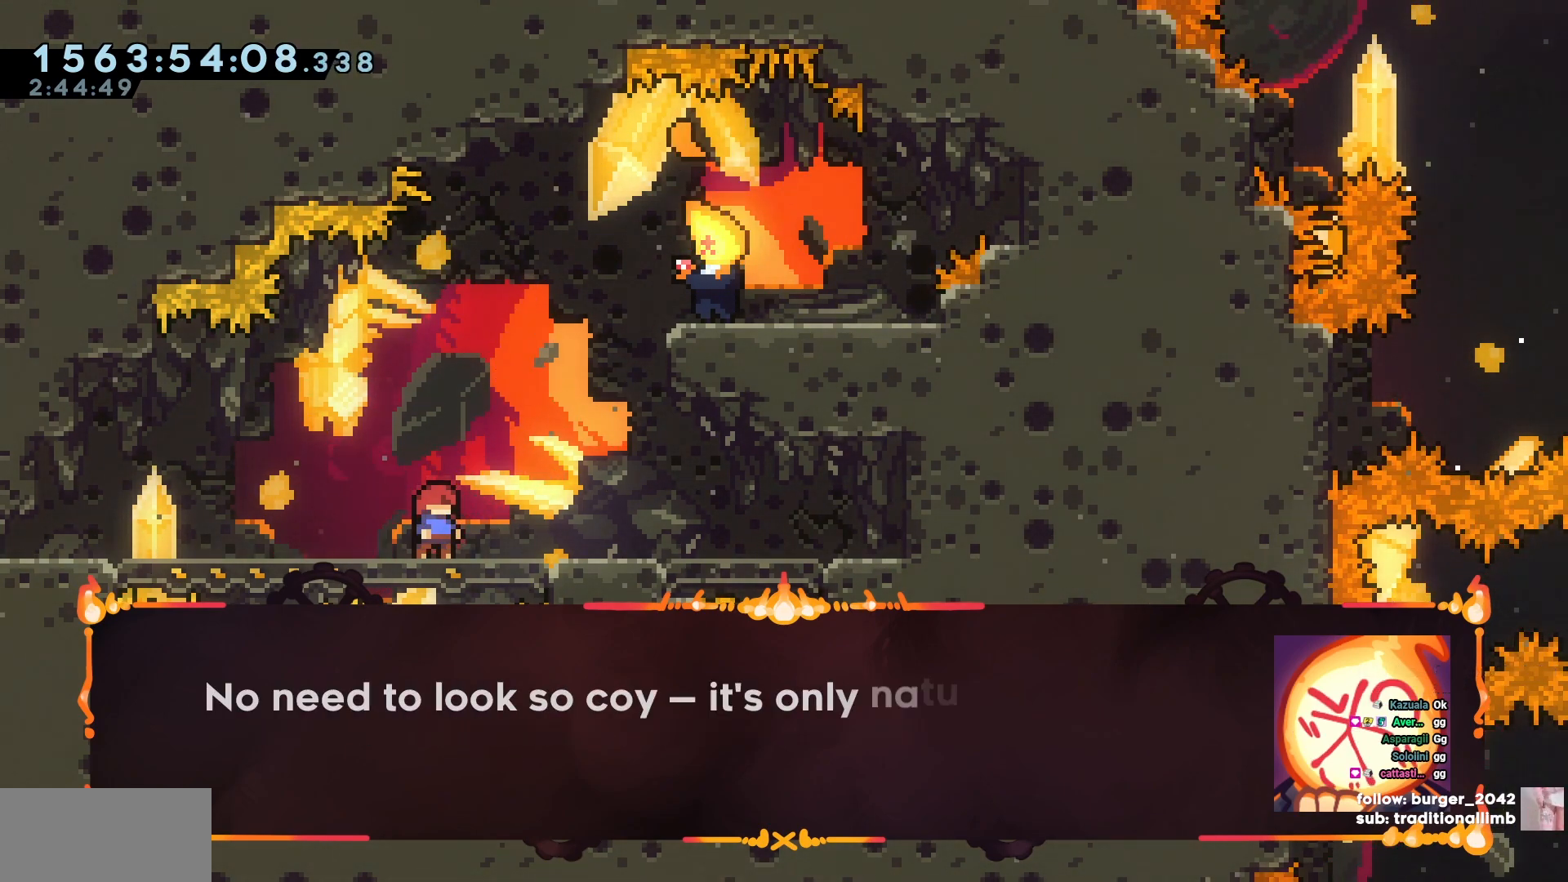
{"keys": [], "events": []}
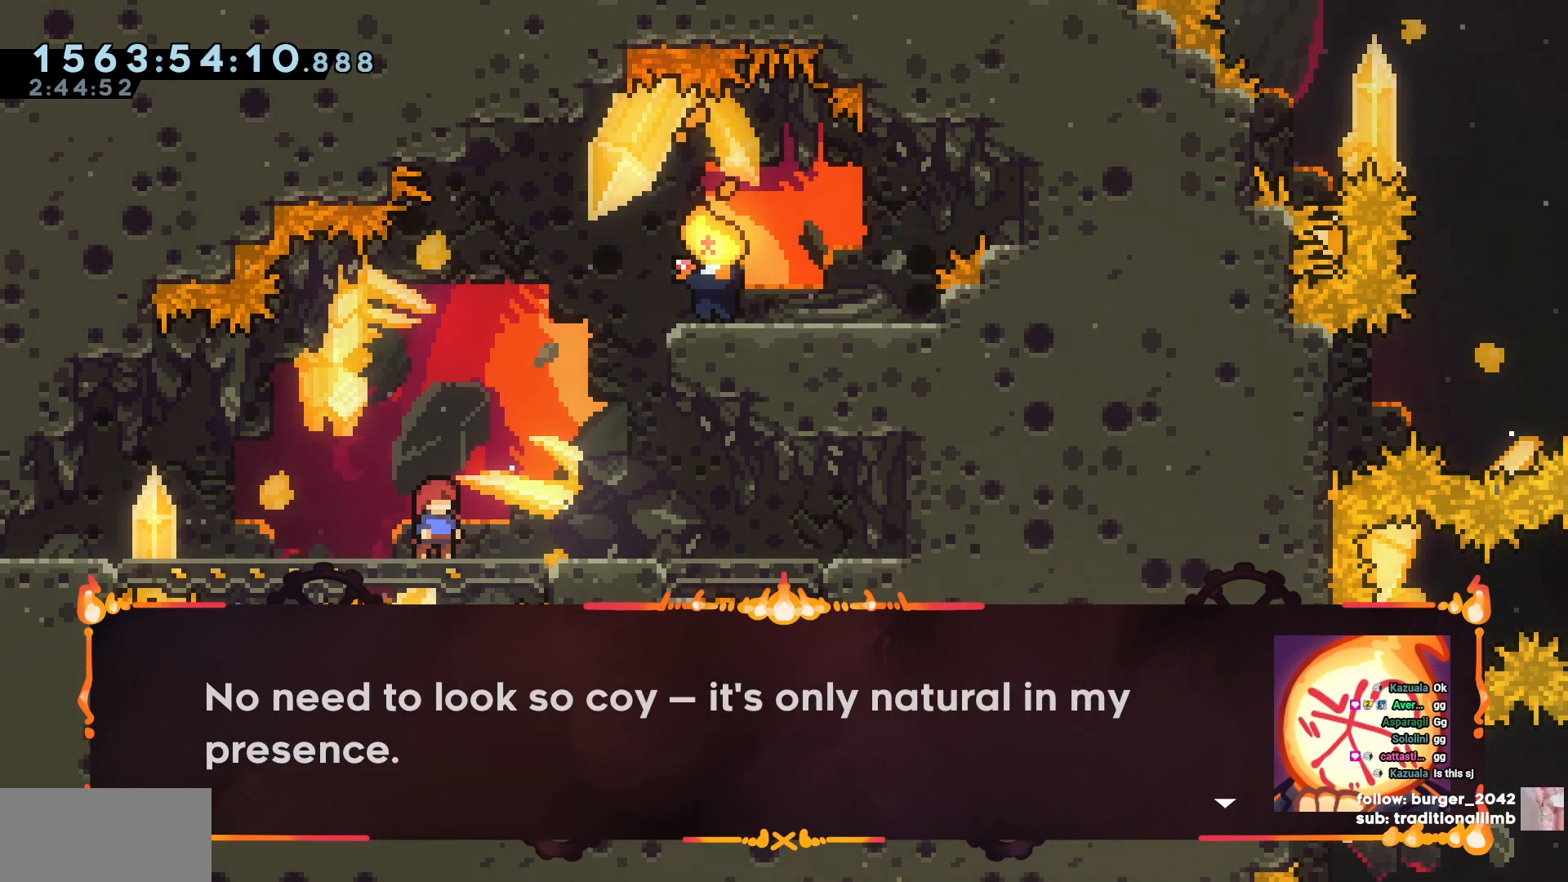
{"keys": [], "events": [[117, "cross", "down"], [133, "cross", "up"]]}